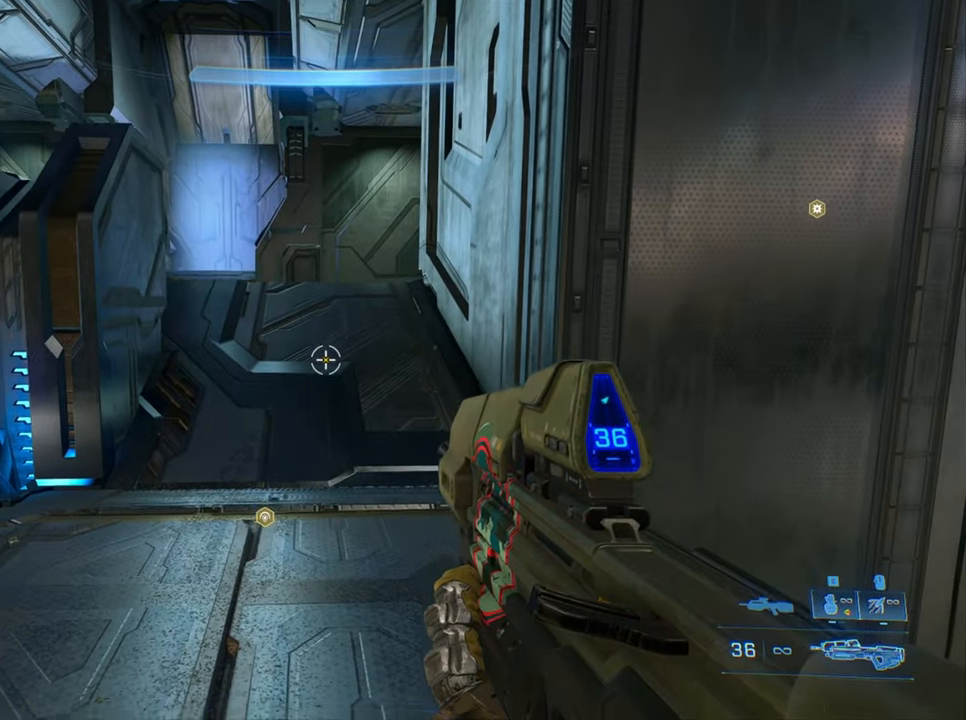
Gameplay with keyboard; each line is a JSON object with the keys held at the frame after it. "events" lists presses ("down") and releases ("up") of "a", "crouch", "d", "equipment", "jump", "s", "sprint" and "w" between this image and that frame as [ms after this image, input, new state], when the widget could be followed in between. No other keys are recorded. Mouse input is not recorded. Key names are as the overlay labels them; some are game actions (e.g. jump) rather than physical keys.
{"keys": [], "events": []}
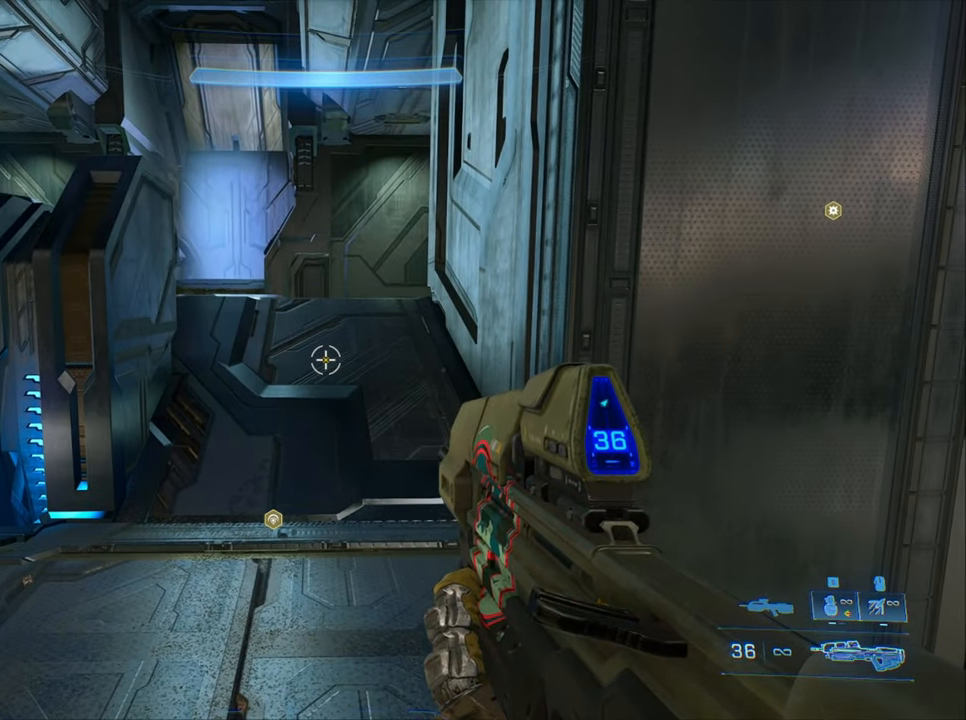
{"keys": [], "events": [[250, "d", "down"], [400, "d", "up"]]}
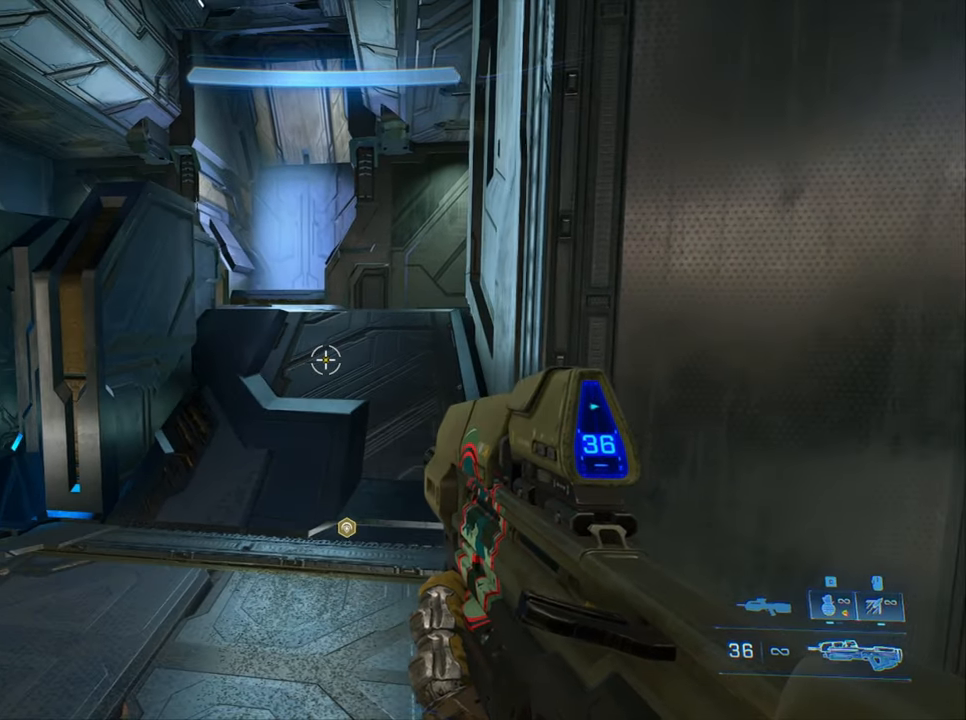
{"keys": [], "events": [[216, "s", "down"], [500, "s", "up"]]}
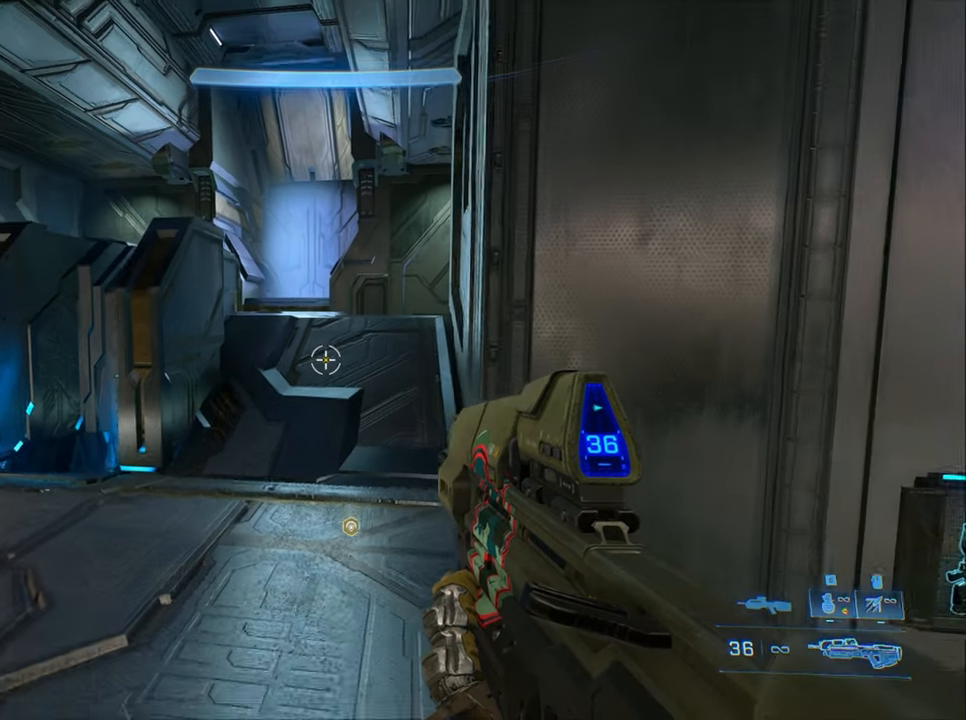
{"keys": [], "events": [[150, "a", "down"], [233, "a", "up"]]}
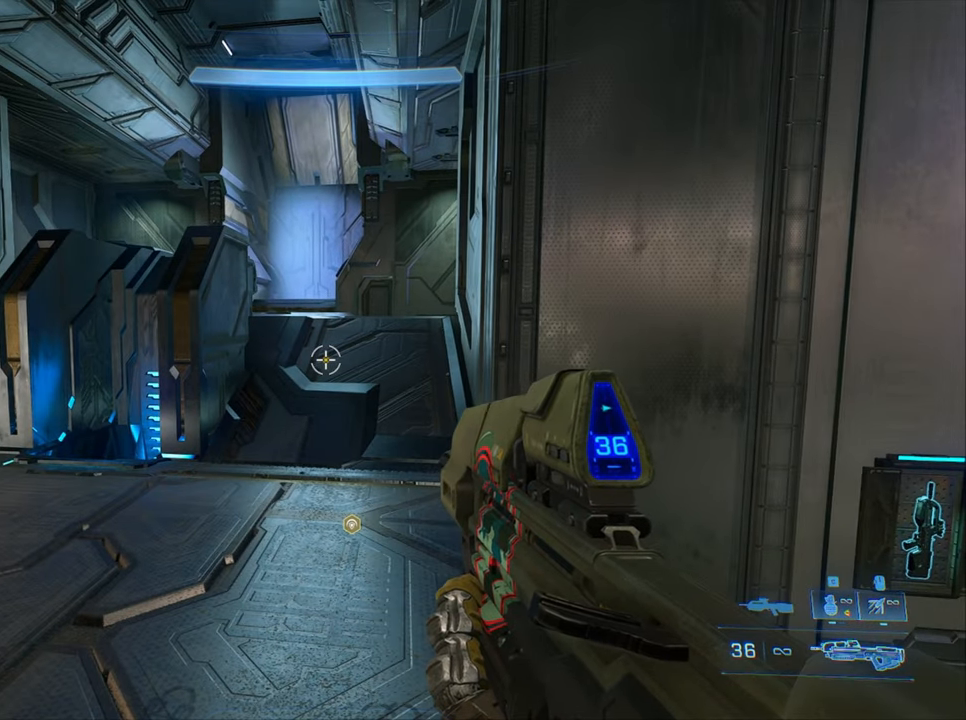
{"keys": [], "events": []}
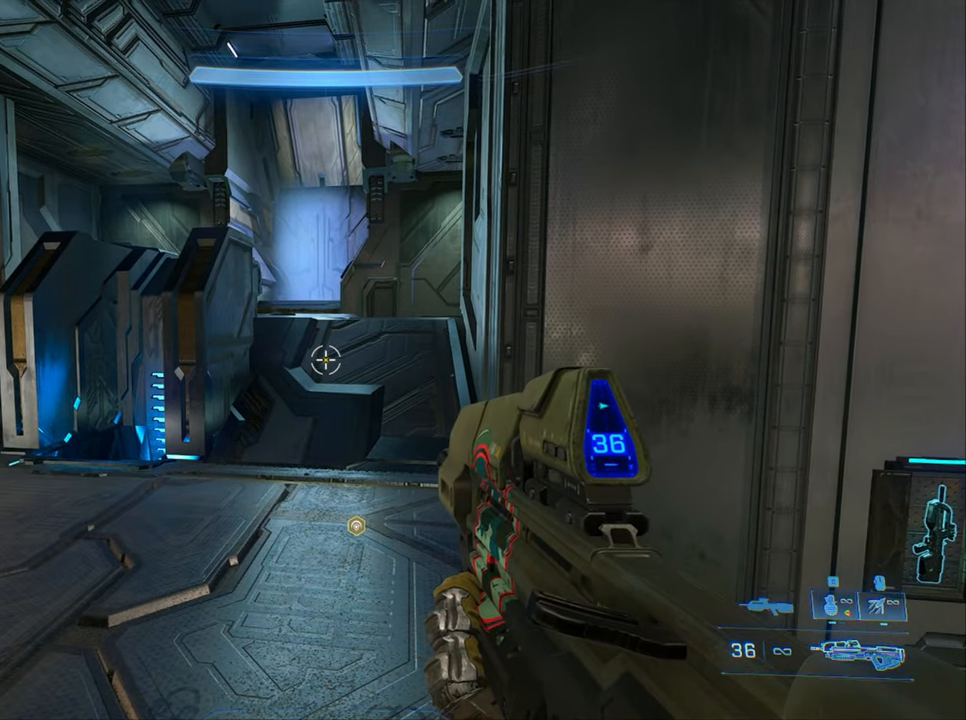
{"keys": [], "events": []}
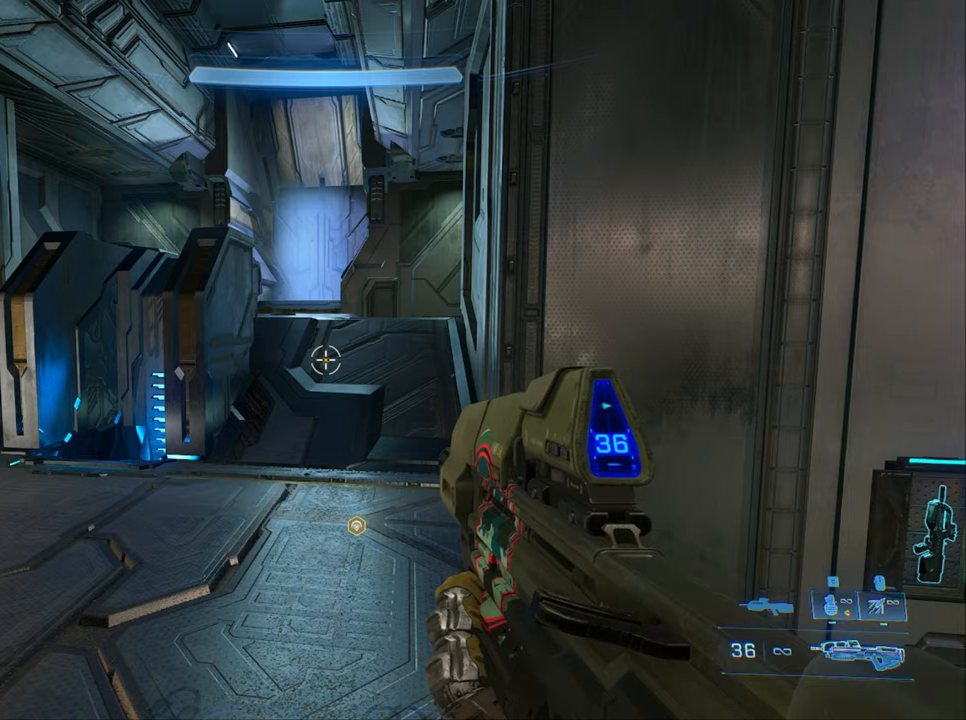
{"keys": [], "events": []}
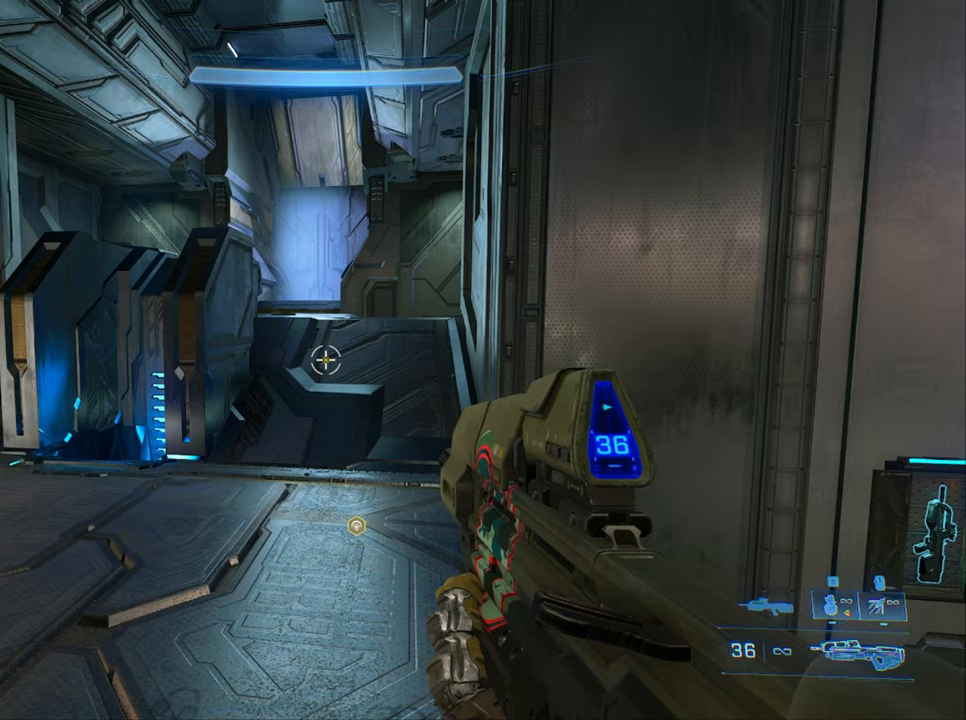
{"keys": ["w"], "events": [[67, "w", "down"], [200, "sprint", "down"], [300, "sprint", "up"]]}
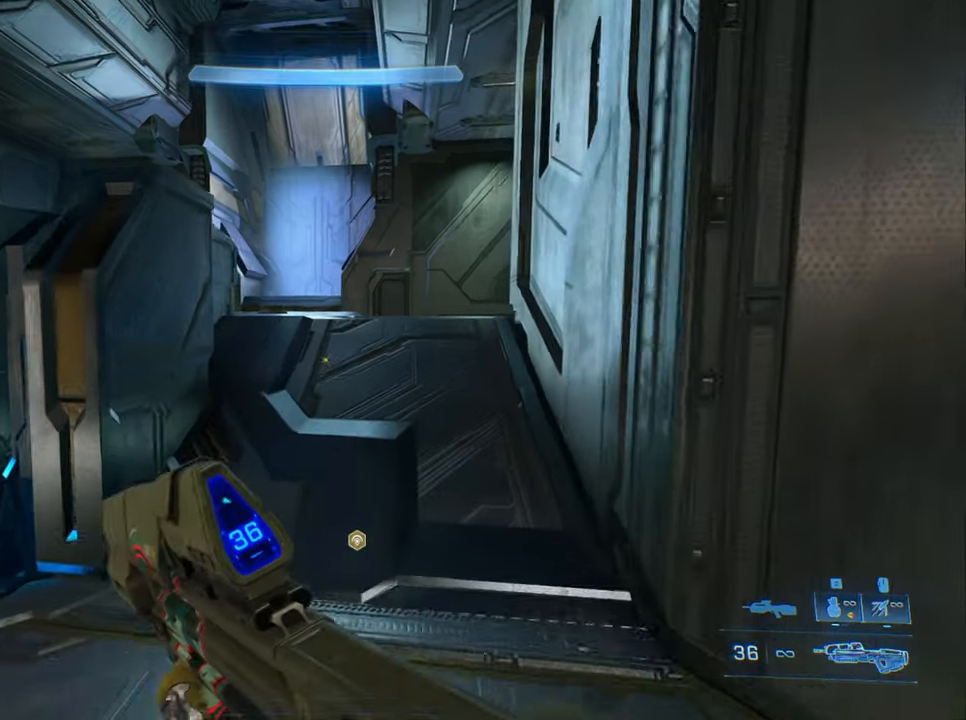
{"keys": ["w"], "events": []}
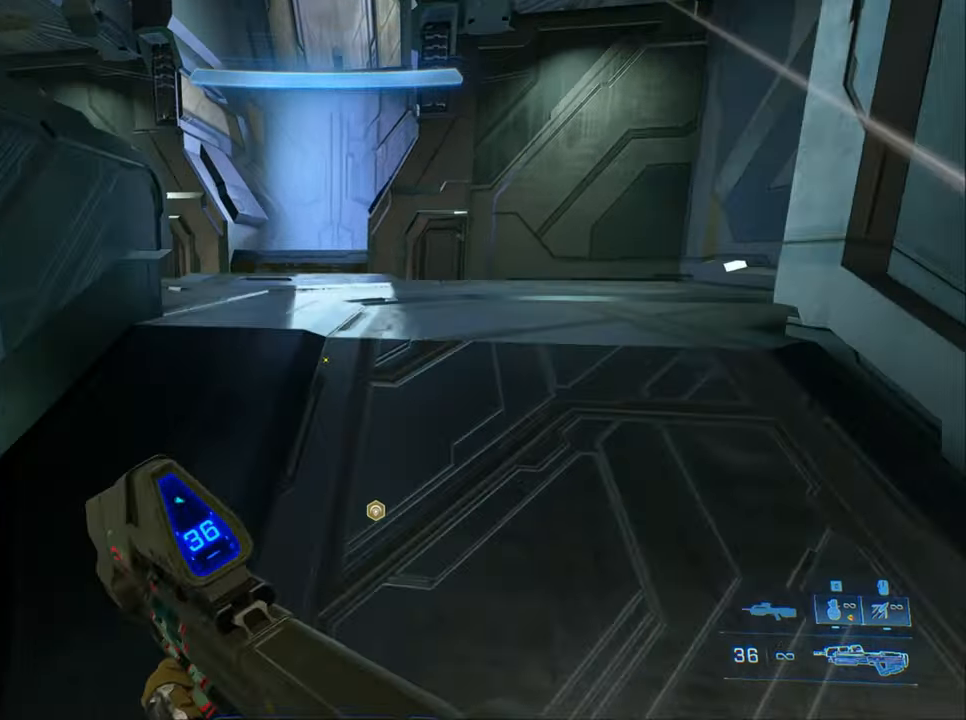
{"keys": ["w"], "events": []}
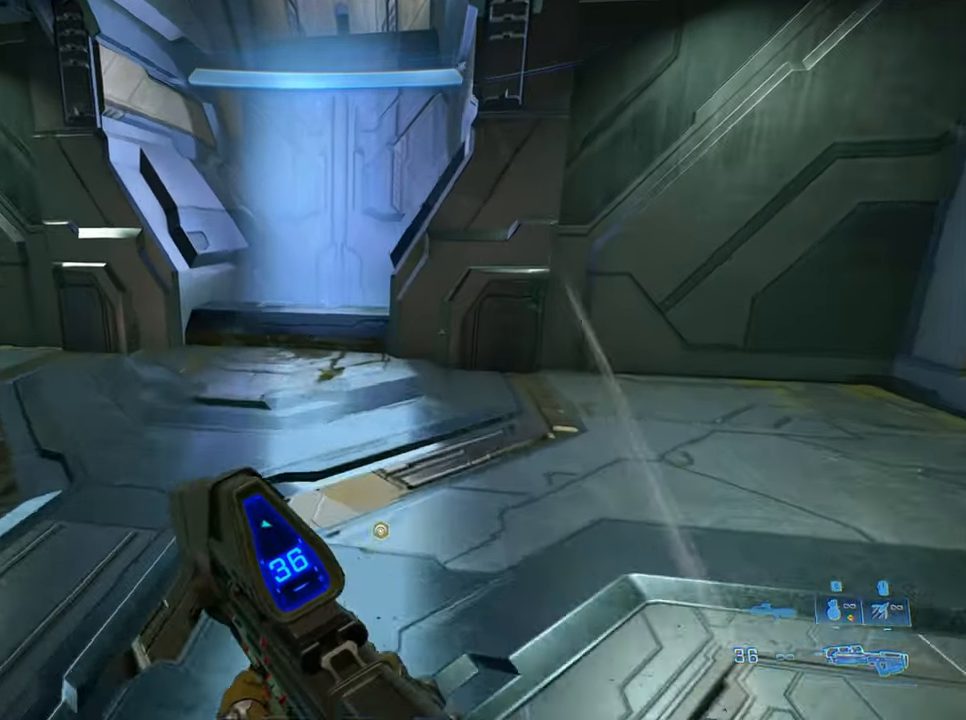
{"keys": ["w"], "events": [[17, "jump", "down"], [117, "jump", "up"]]}
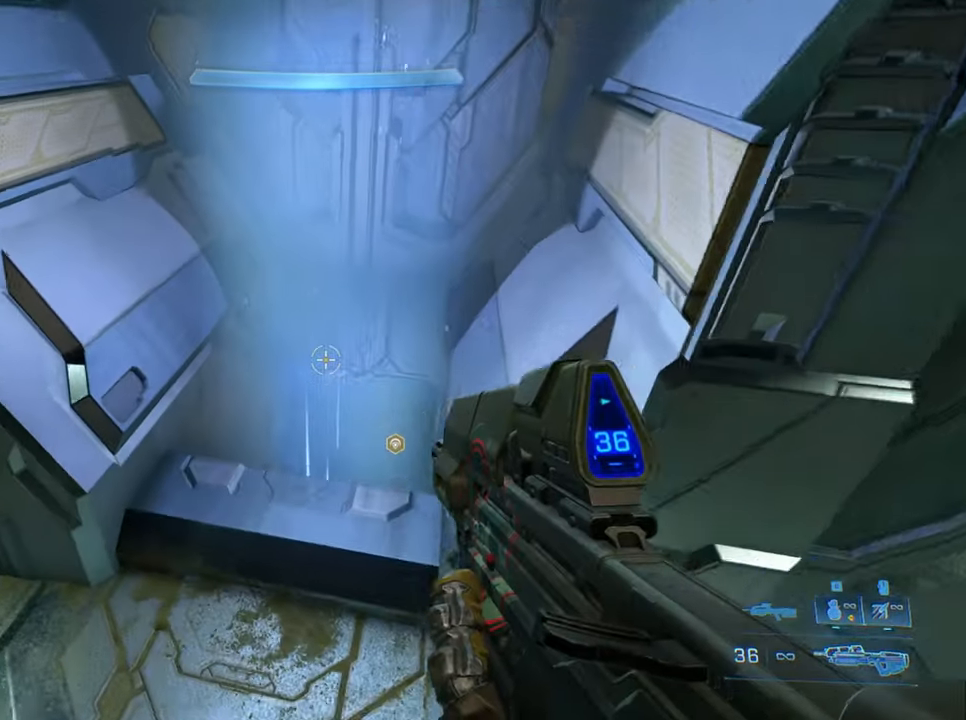
{"keys": ["w"], "events": []}
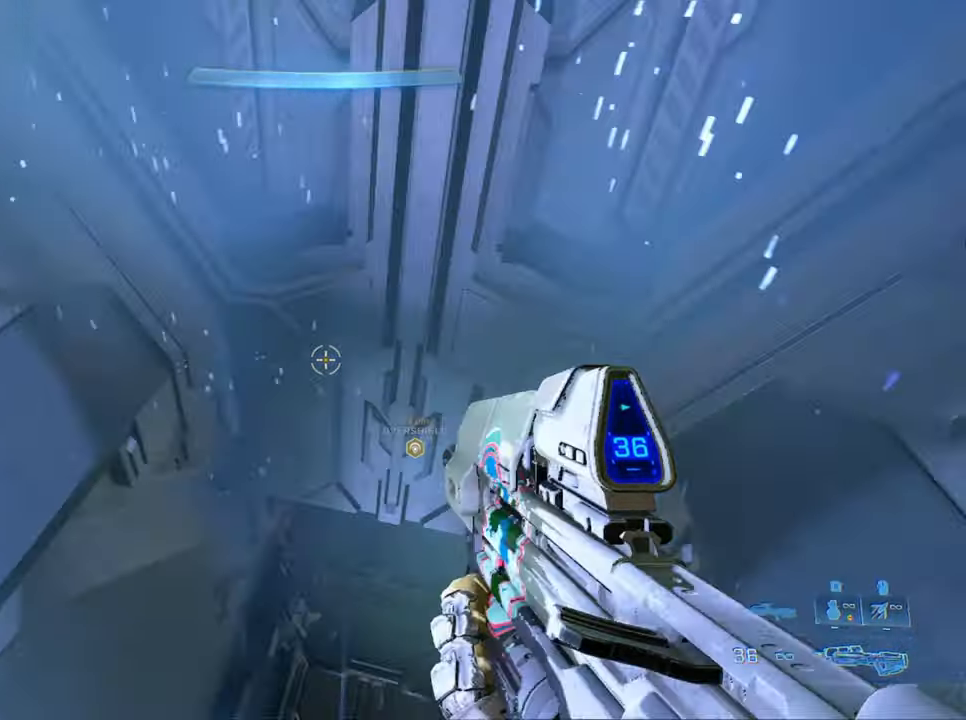
{"keys": ["w"], "events": []}
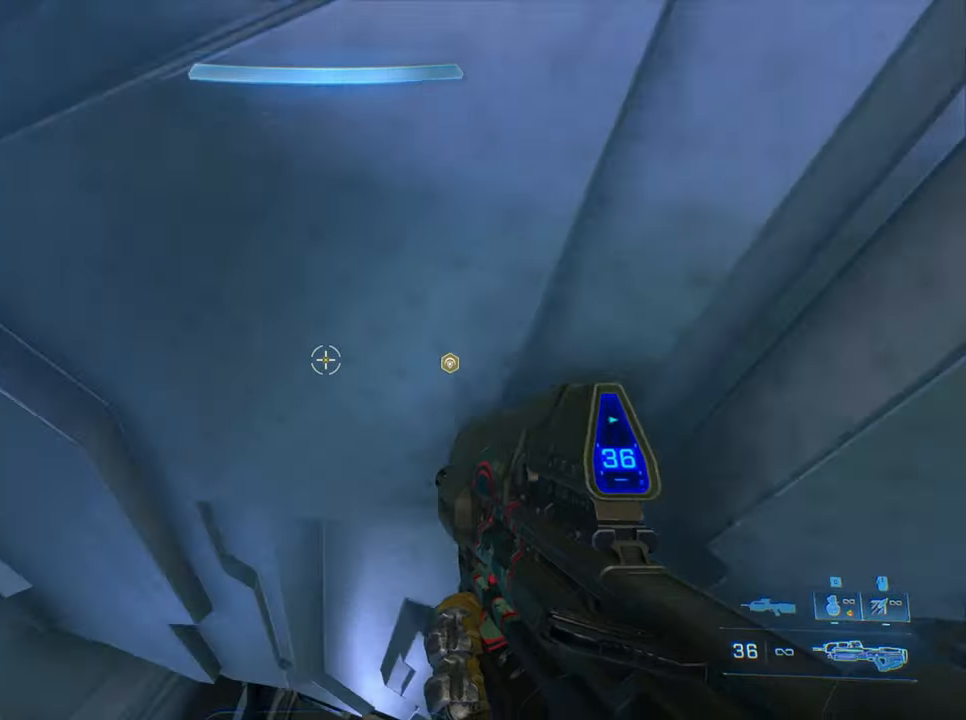
{"keys": ["w"], "events": []}
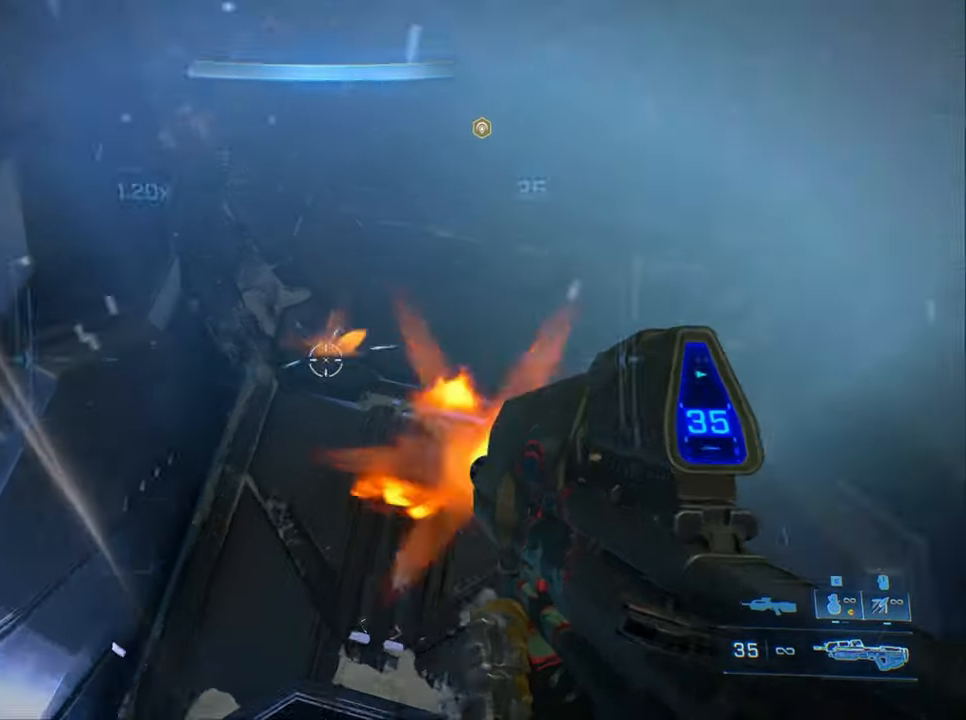
{"keys": ["w"], "events": []}
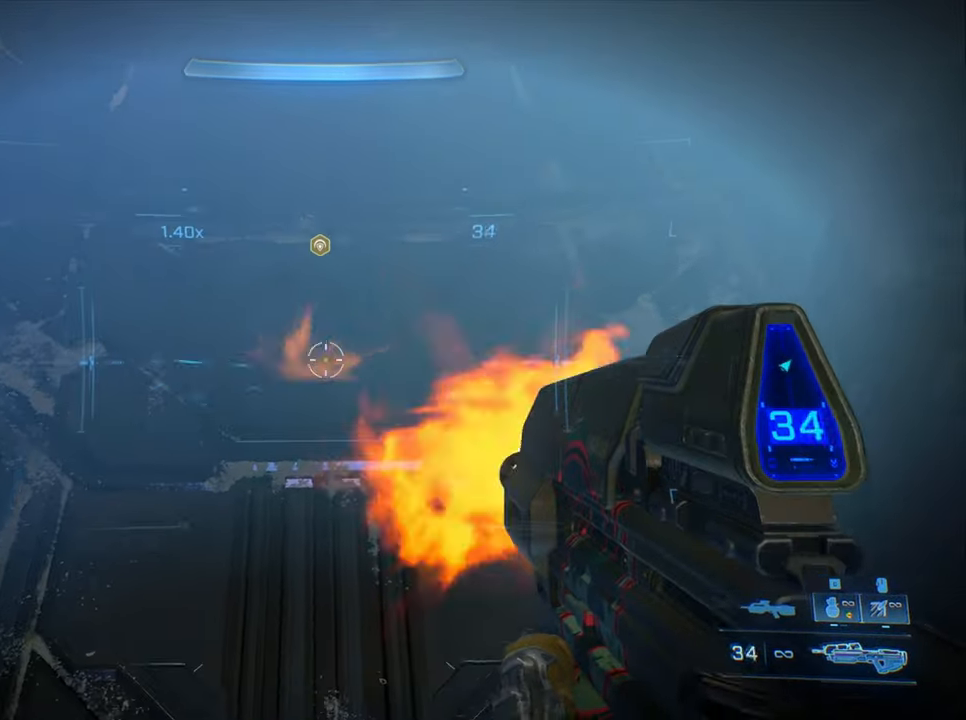
{"keys": ["w"], "events": []}
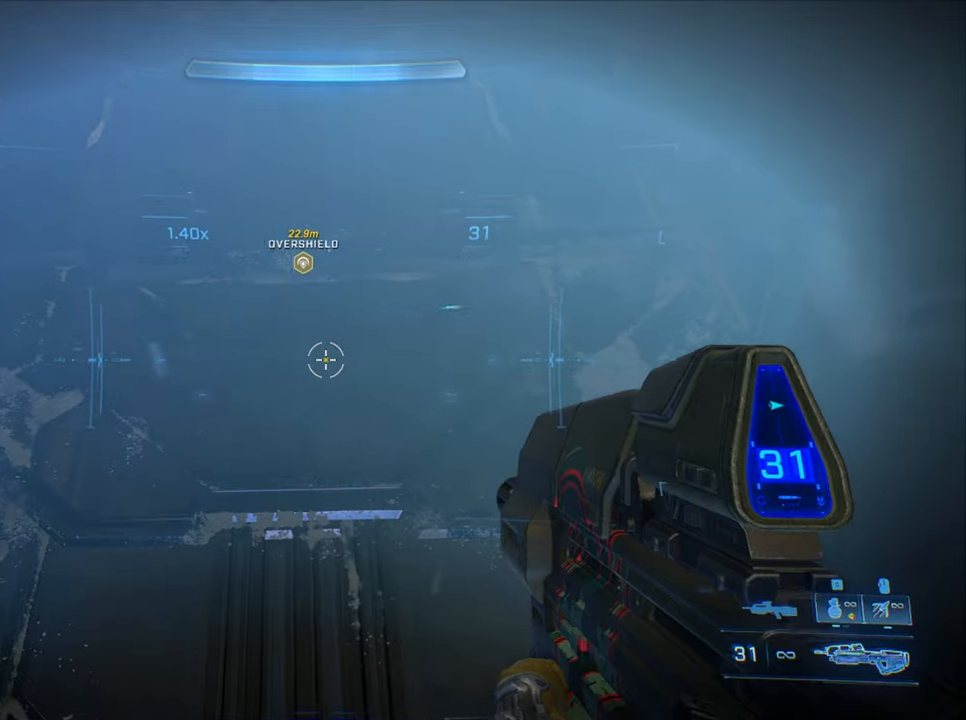
{"keys": ["w"], "events": []}
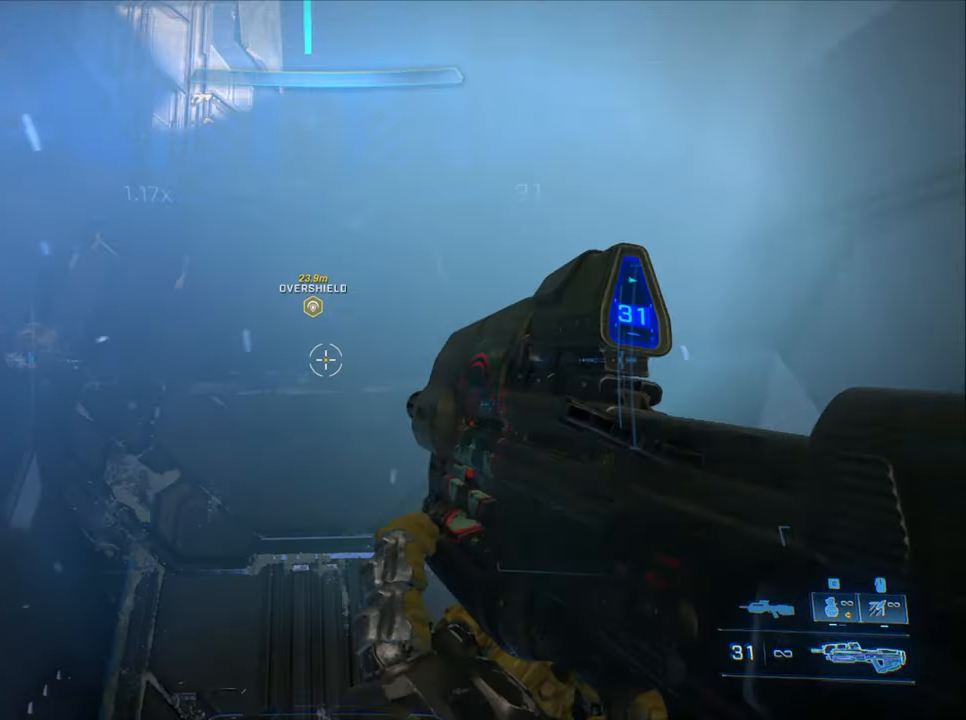
{"keys": [], "events": [[217, "w", "up"]]}
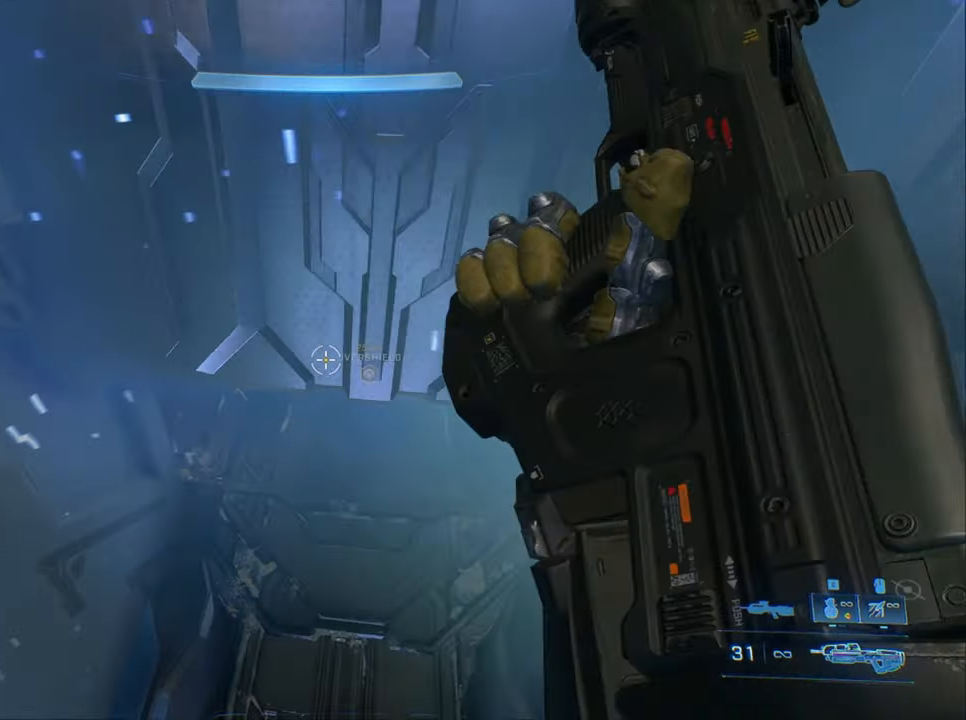
{"keys": [], "events": []}
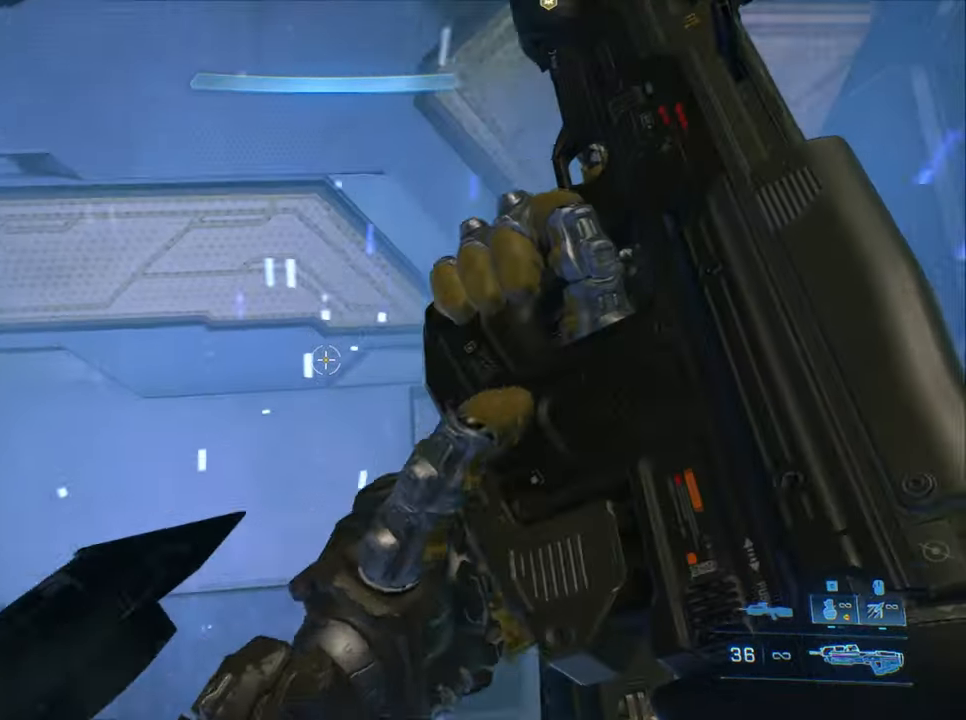
{"keys": ["w"], "events": [[450, "w", "down"]]}
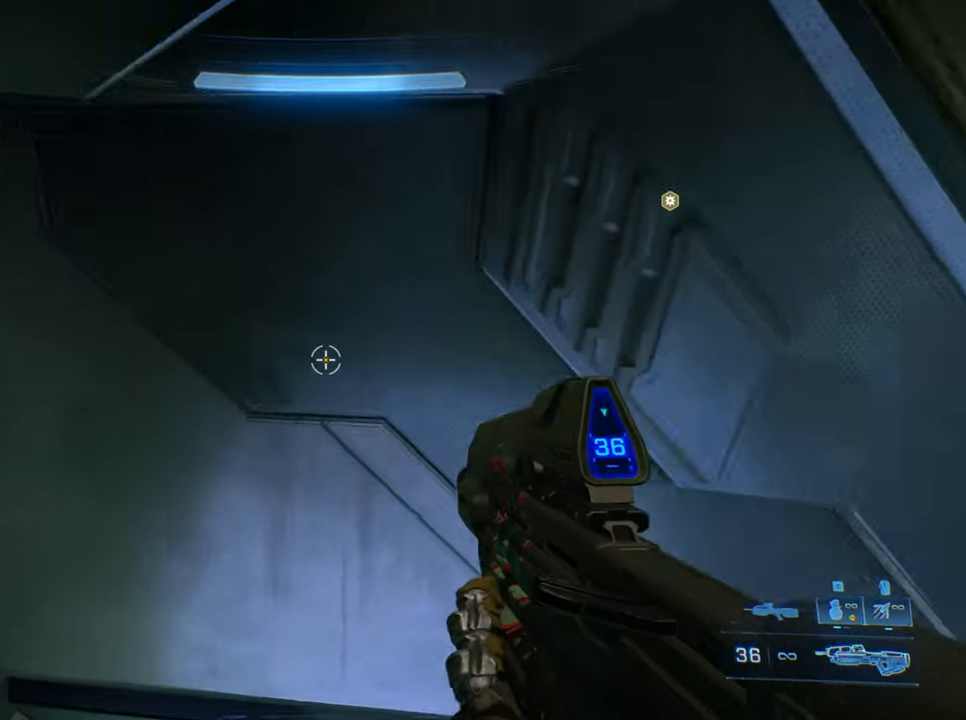
{"keys": ["a"], "events": [[217, "a", "down"], [217, "w", "up"]]}
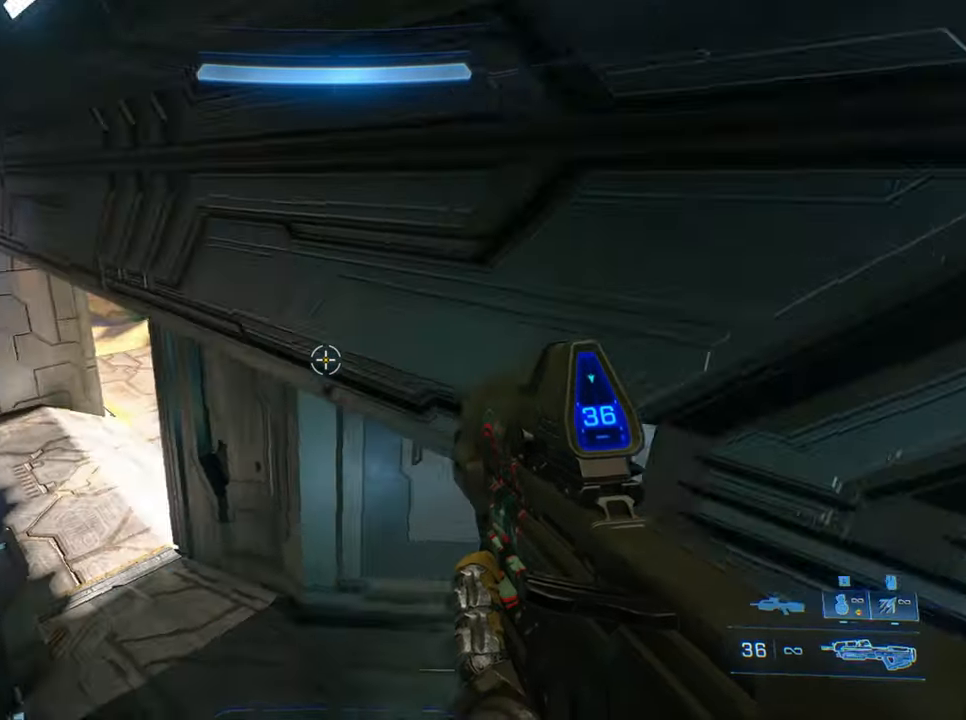
{"keys": ["a"], "events": []}
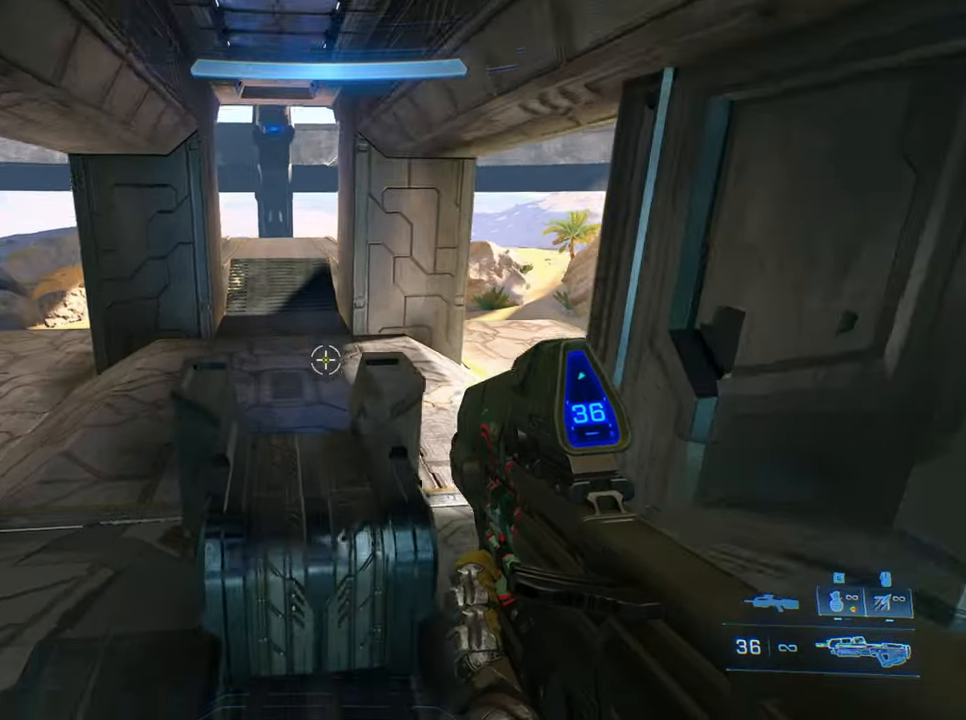
{"keys": ["a", "w"], "events": [[400, "w", "down"]]}
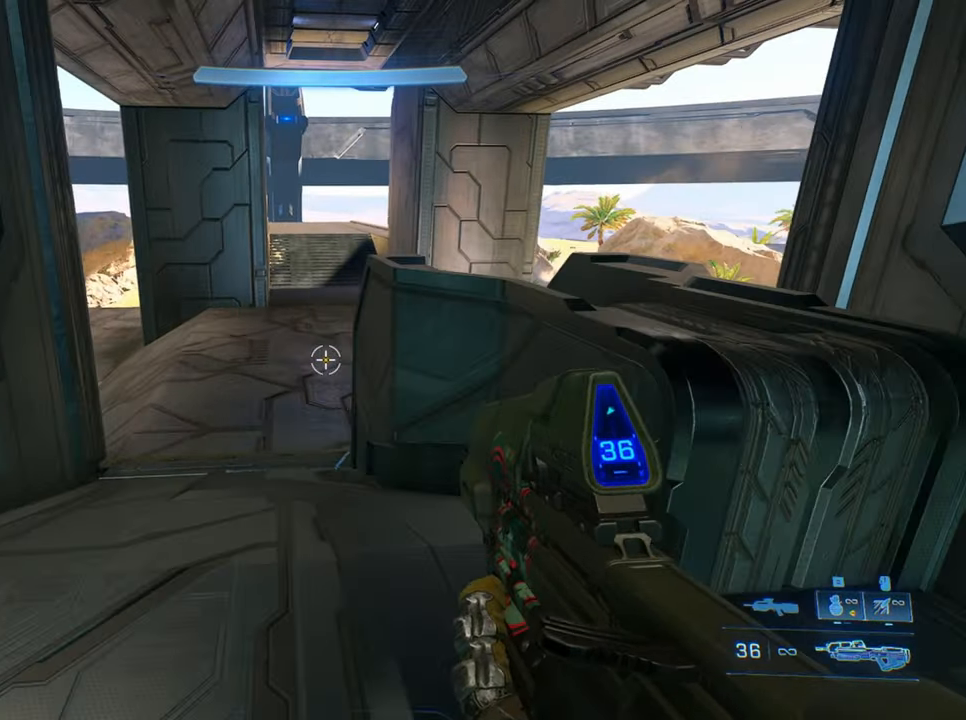
{"keys": ["w"], "events": [[84, "a", "up"]]}
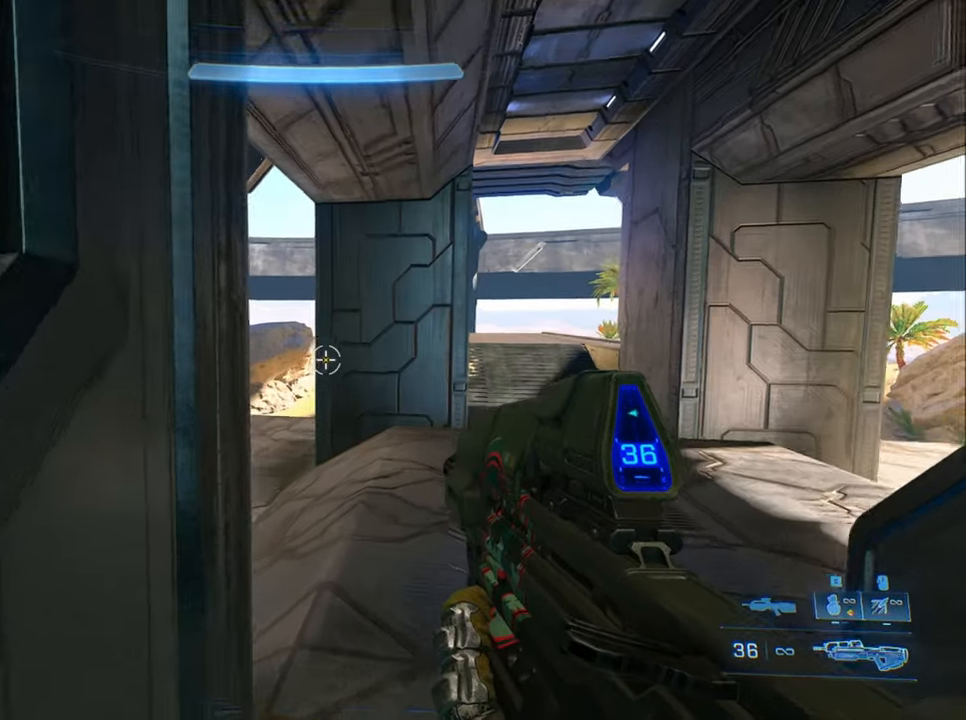
{"keys": ["w"], "events": []}
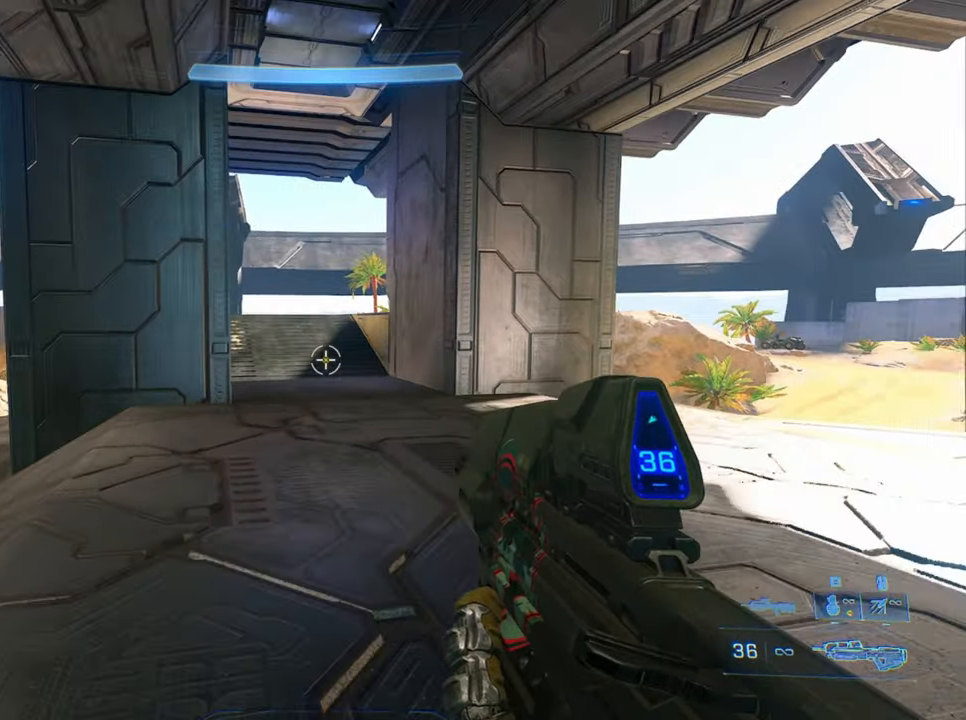
{"keys": [], "events": [[200, "w", "up"]]}